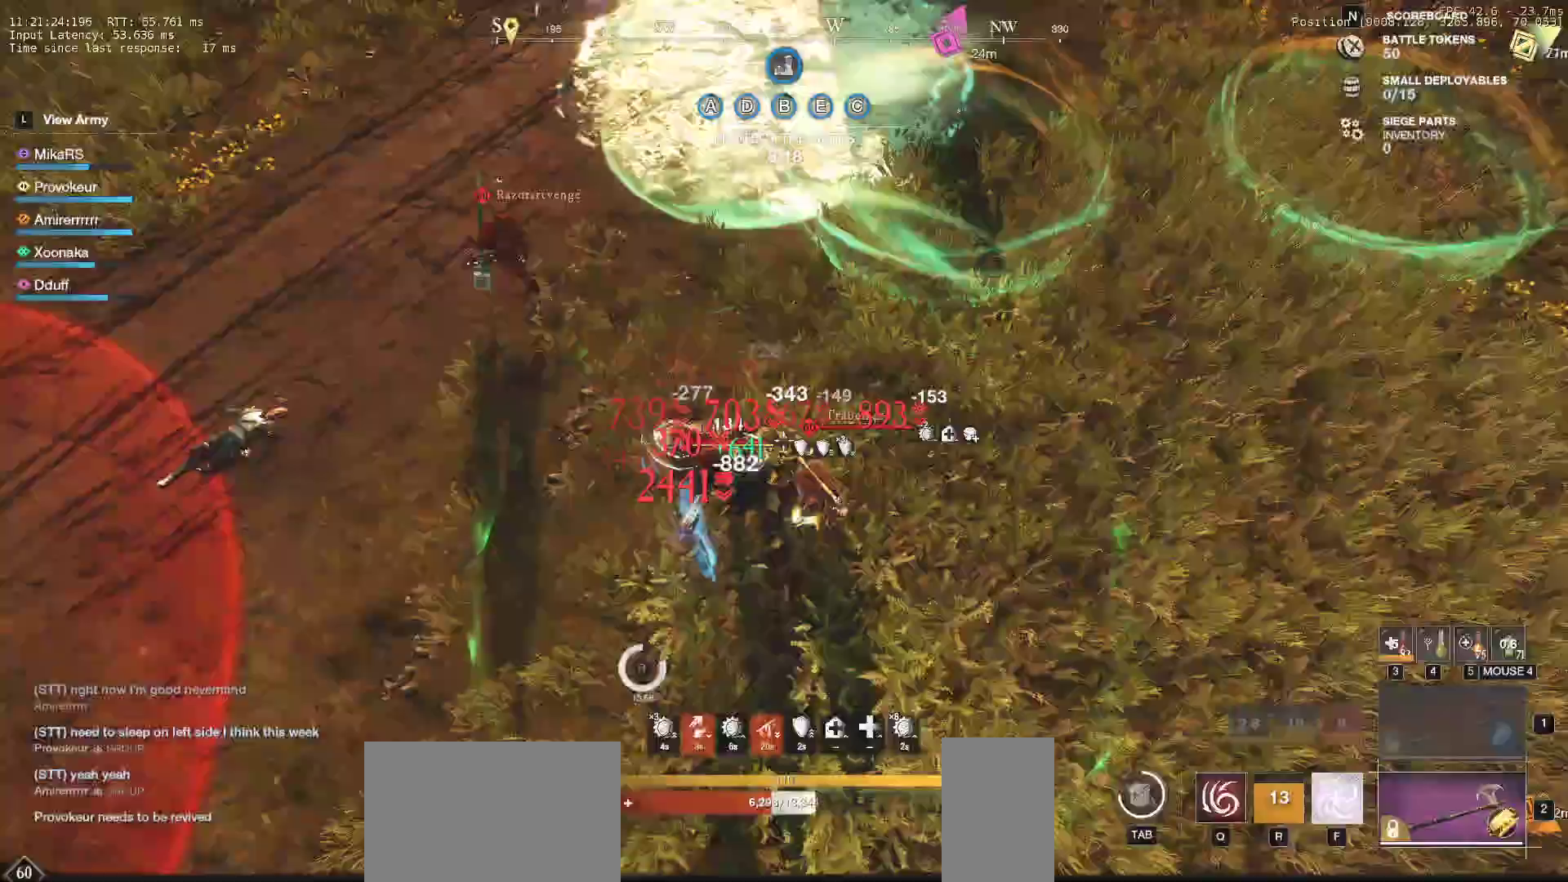
Gameplay with keyboard and mouse; each line is a JSON object with the keys and mouse buttons held at the frame after it. "events" lists presses ("down") and releases ("up") of "a", "ctrl", "d", "e", "f", "q", "r", "s", "shift", "space", "tab", "w", "mouse_left", "mouse_wheel", "mouse_right" and "mouse_mb5" between this image and that frame as [ms after this image, input, new state], when the widget could be followed in between. "mouse_left", "mouse_wheel", "mouse_right", "mouse_mb5" = the "left", "wheel", "right", "mb5" buttons of the "mouse" list. No other keys are recorded. "wheel" means that the mouse wheel is clicked or scrolled. Mouse movement is not recorded. Not read: mouse_mb4.
{"keys": ["d", "s", "shift"], "mouse": [], "events": [[167, "d", "down"], [217, "w", "up"], [250, "shift", "down"], [283, "s", "down"], [367, "shift", "up"], [433, "shift", "down"]]}
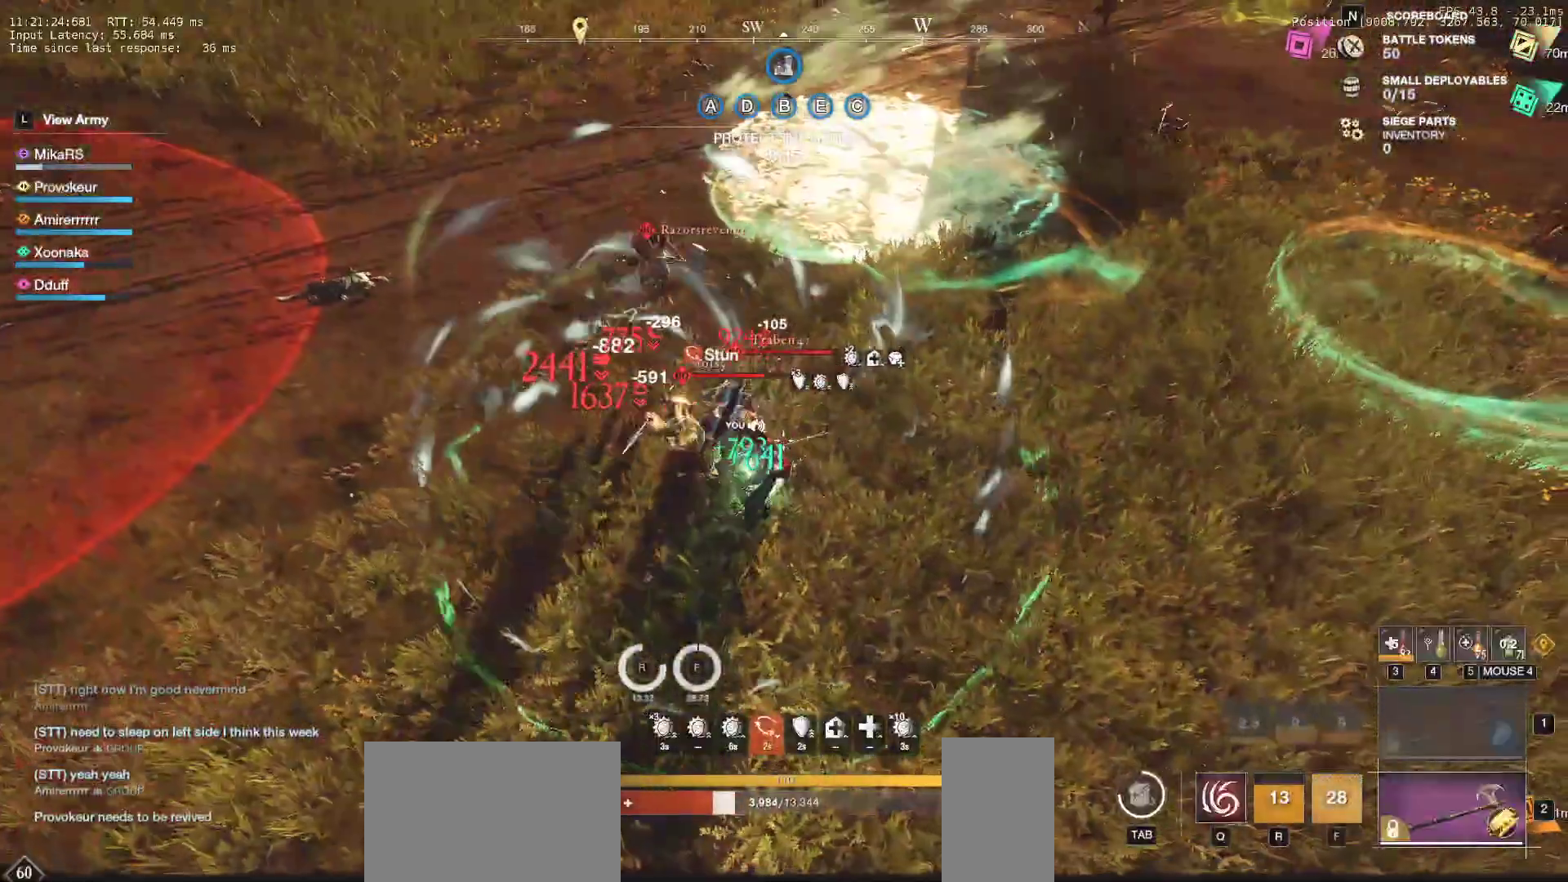
{"keys": ["d"], "mouse": [], "events": [[50, "shift", "up"], [83, "shift", "down"], [200, "s", "up"], [200, "shift", "up"], [233, "shift", "down"], [333, "shift", "up"], [383, "shift", "down"], [483, "shift", "up"]]}
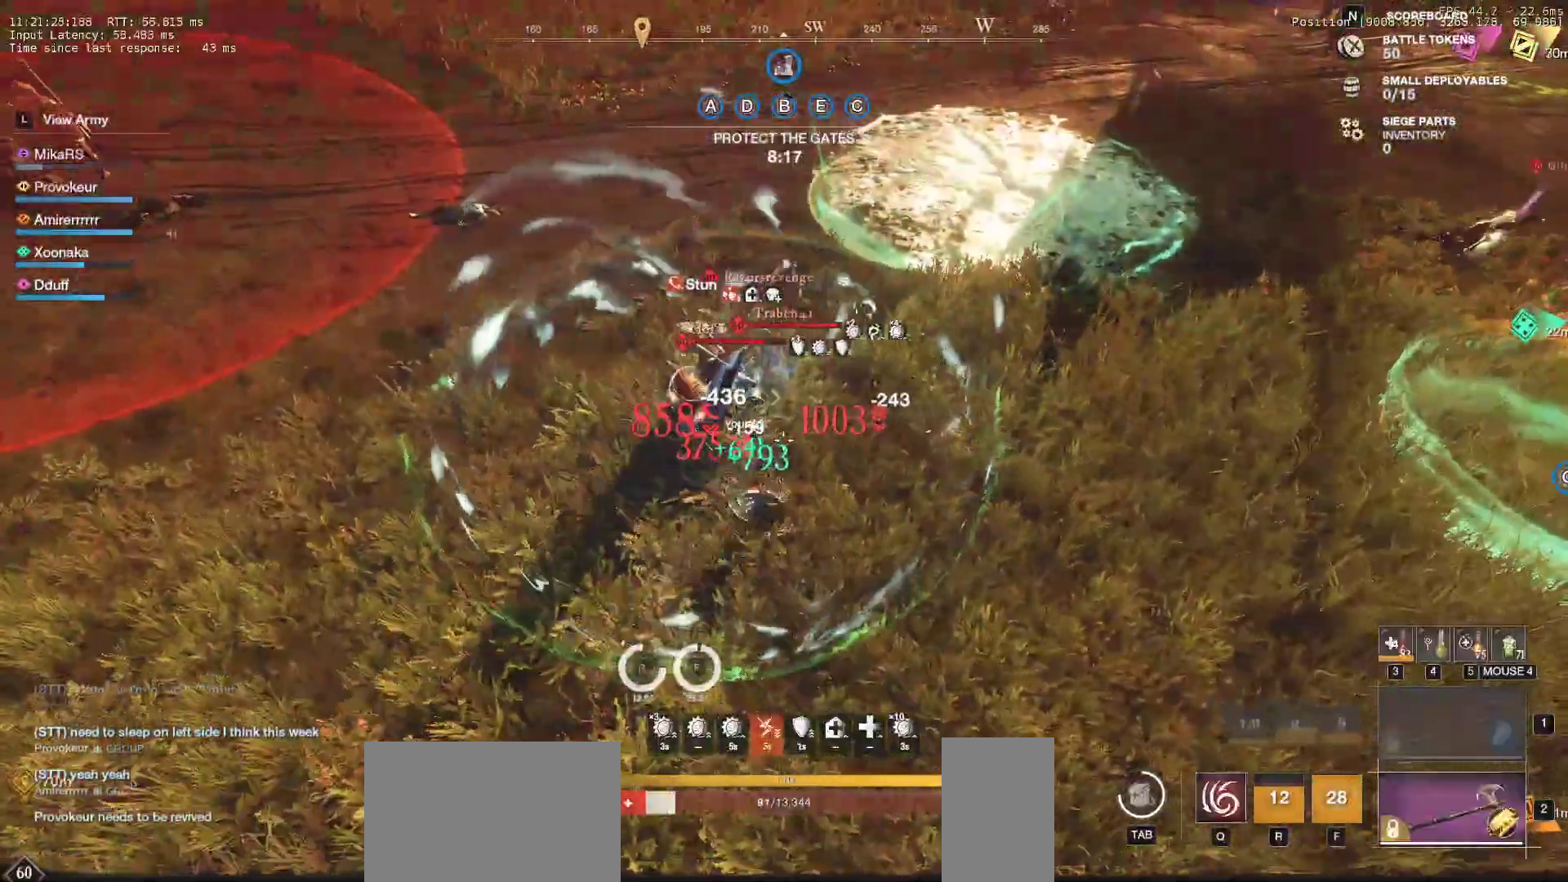
{"keys": ["d", "shift", "w"], "mouse": [], "events": [[17, "shift", "down"], [17, "w", "down"], [133, "shift", "up"], [150, "shift", "down"], [267, "shift", "up"], [283, "shift", "down"], [400, "shift", "up"], [433, "shift", "down"]]}
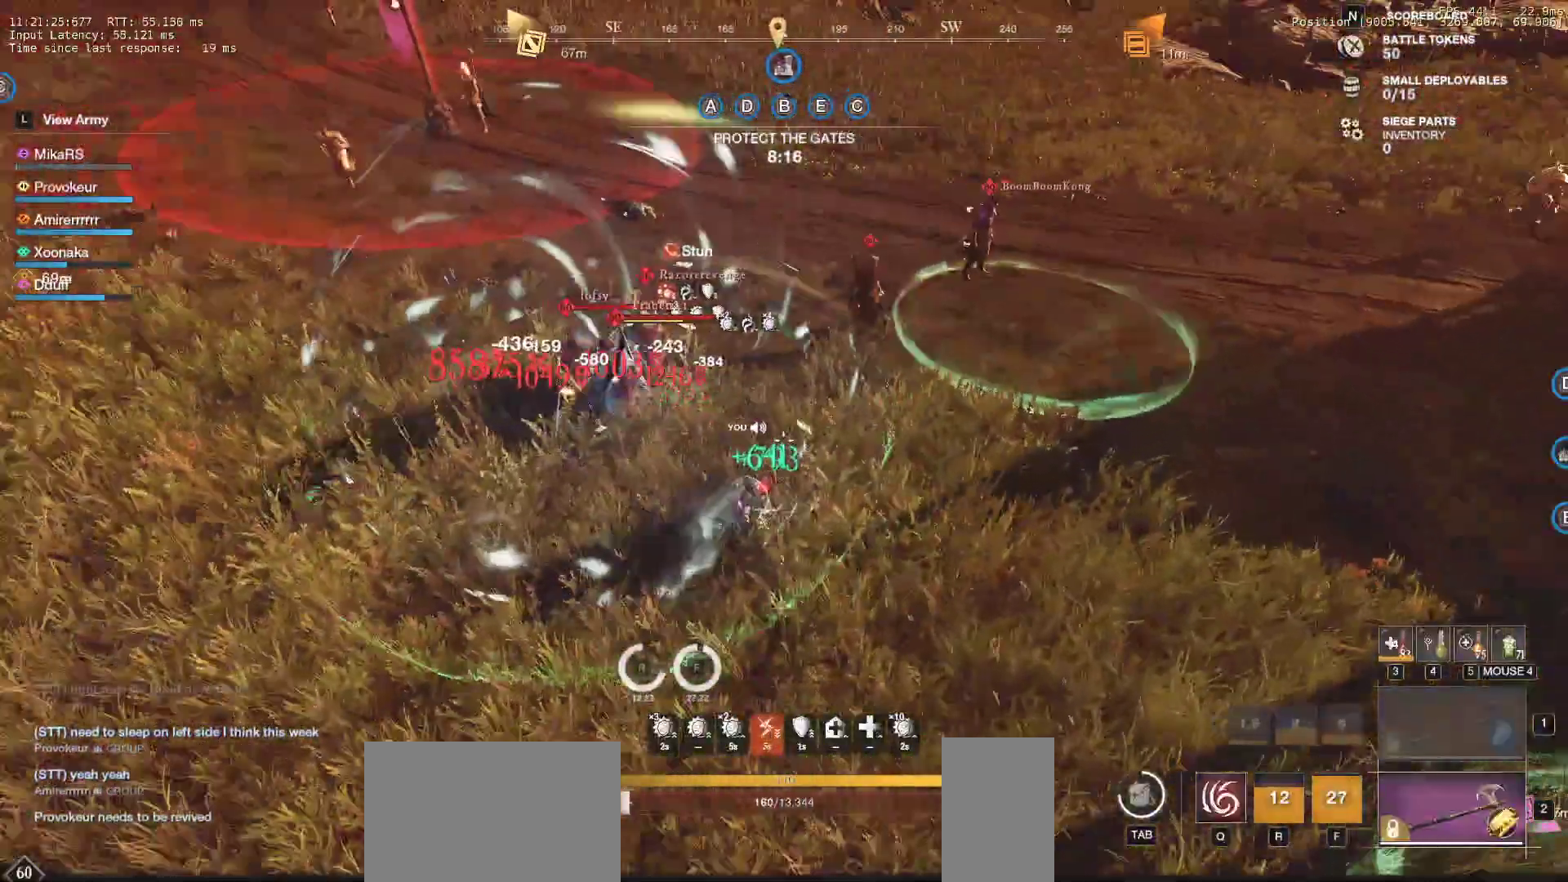
{"keys": ["d", "w"], "mouse": [], "events": [[33, "shift", "up"], [83, "shift", "down"], [183, "shift", "up"], [233, "shift", "down"], [300, "shift", "up"], [367, "shift", "down"], [467, "shift", "up"]]}
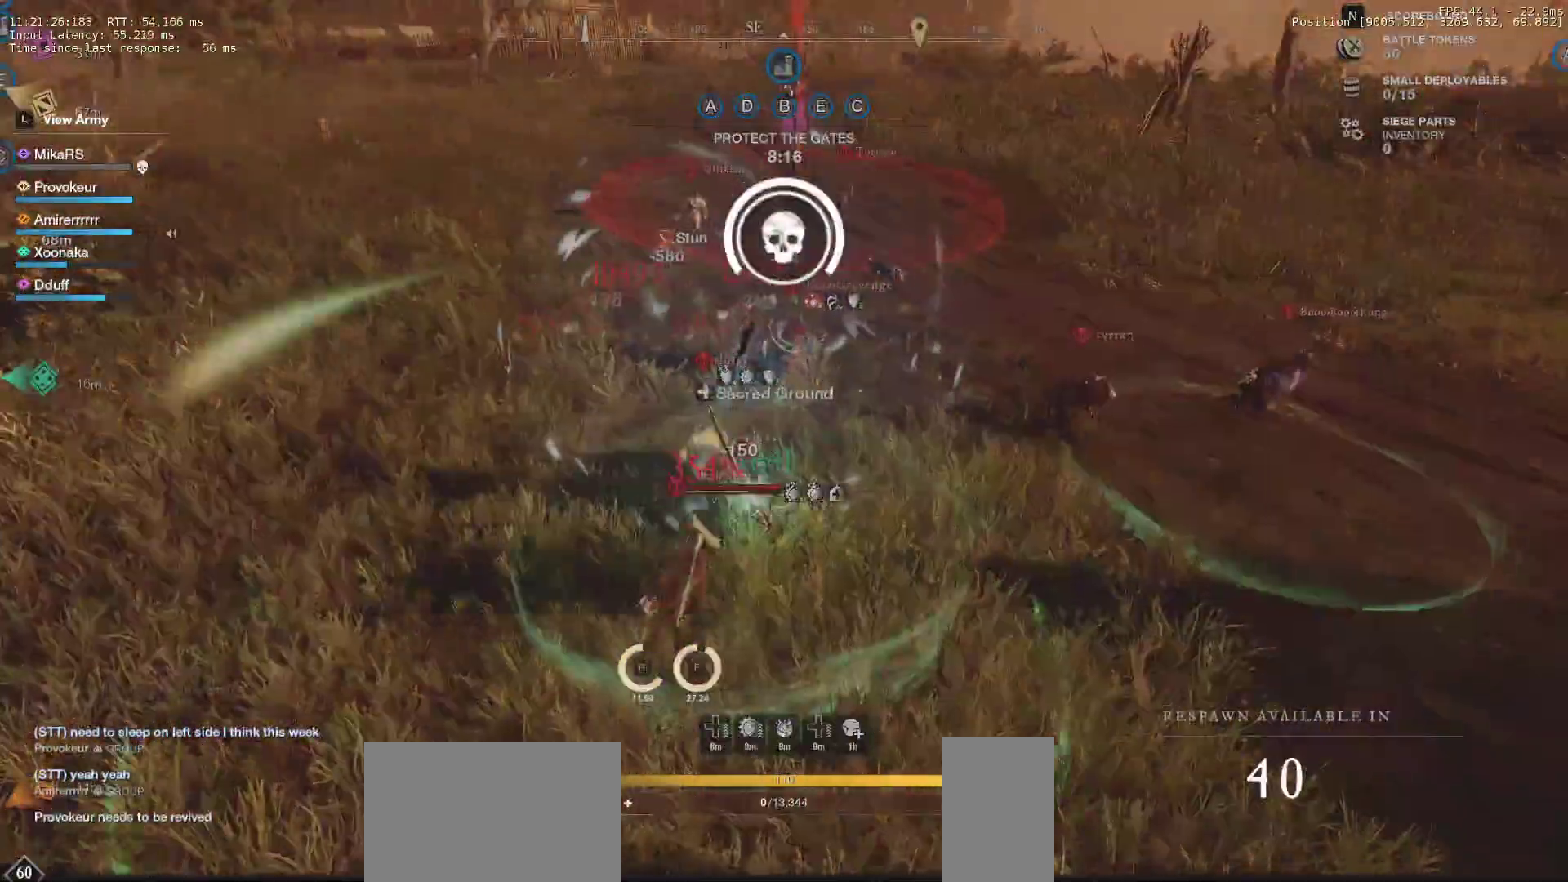
{"keys": [], "mouse": [], "events": [[17, "shift", "down"], [83, "shift", "up"], [133, "d", "up"], [133, "w", "up"]]}
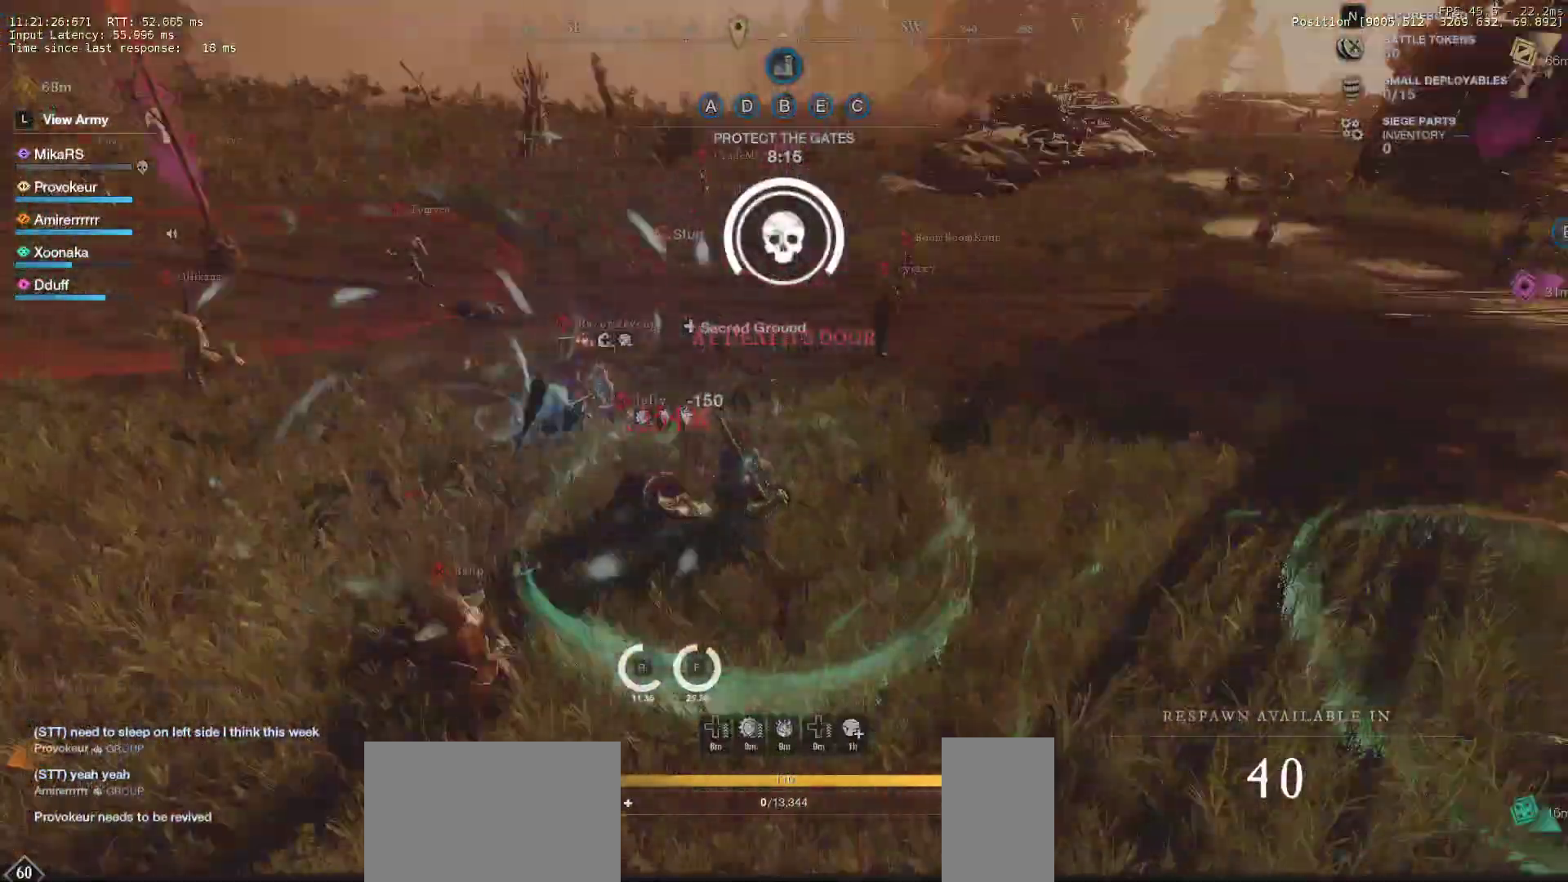
{"keys": [], "mouse": [], "events": []}
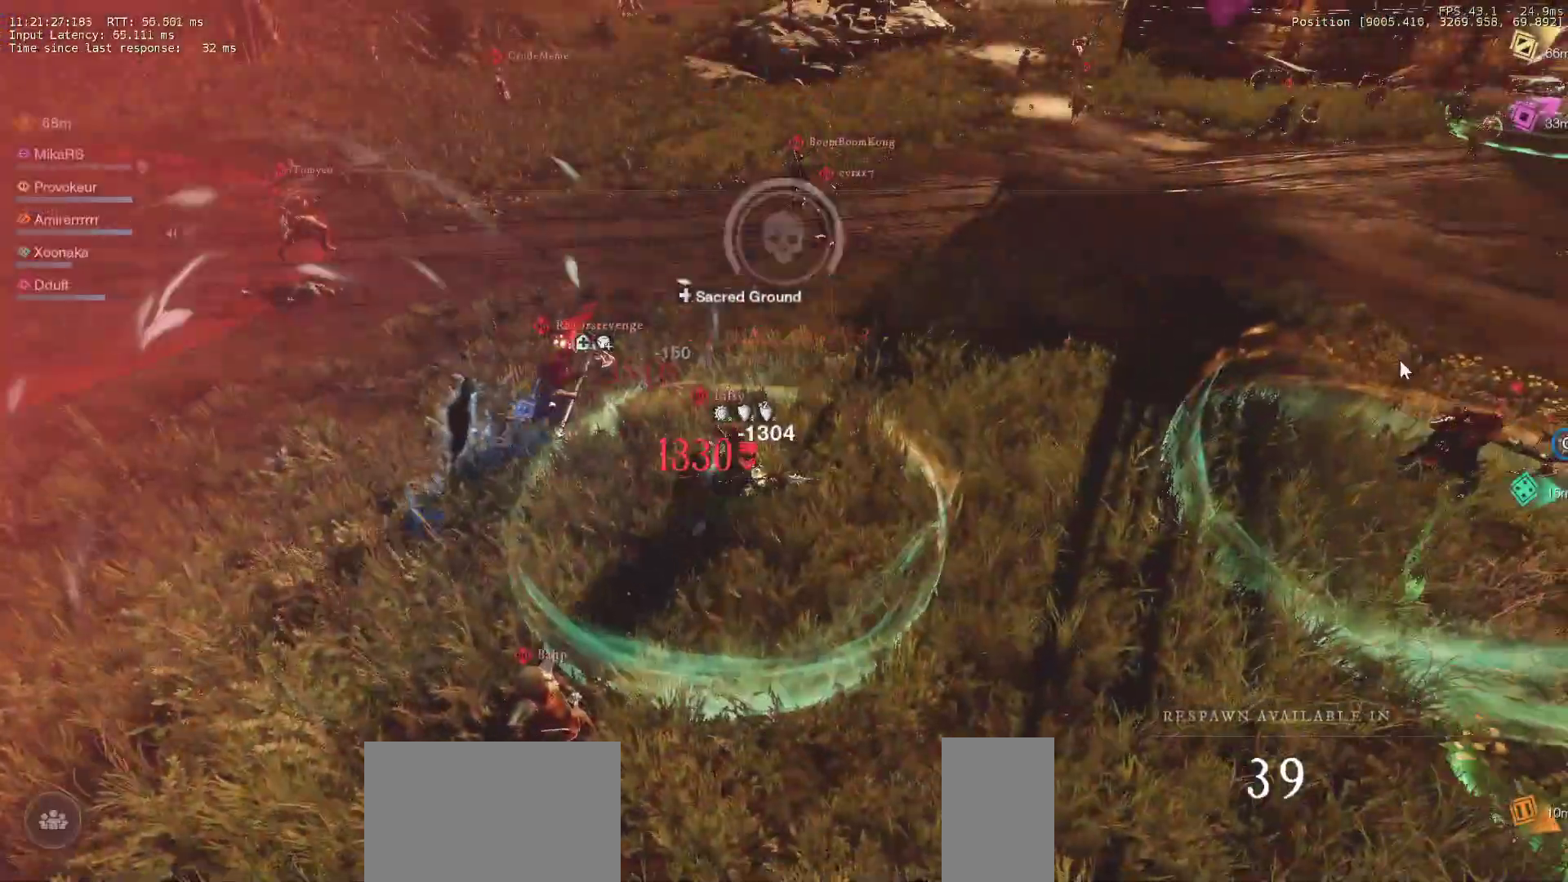
{"keys": [], "mouse": [], "events": [[317, "mouse_left", "down"], [383, "mouse_left", "up"]]}
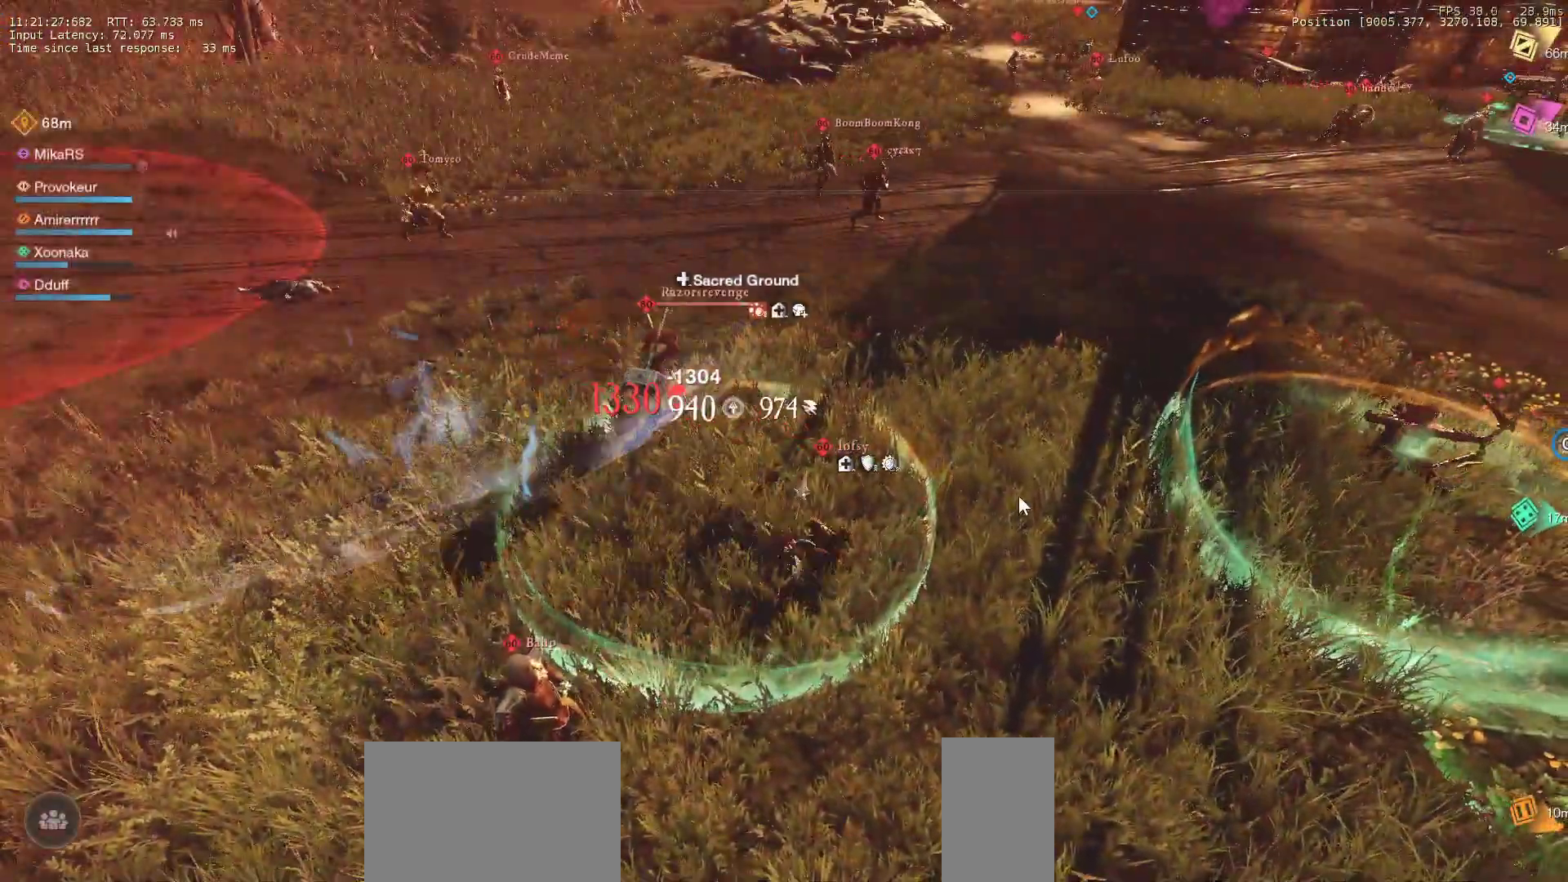
{"keys": [], "mouse": [], "events": []}
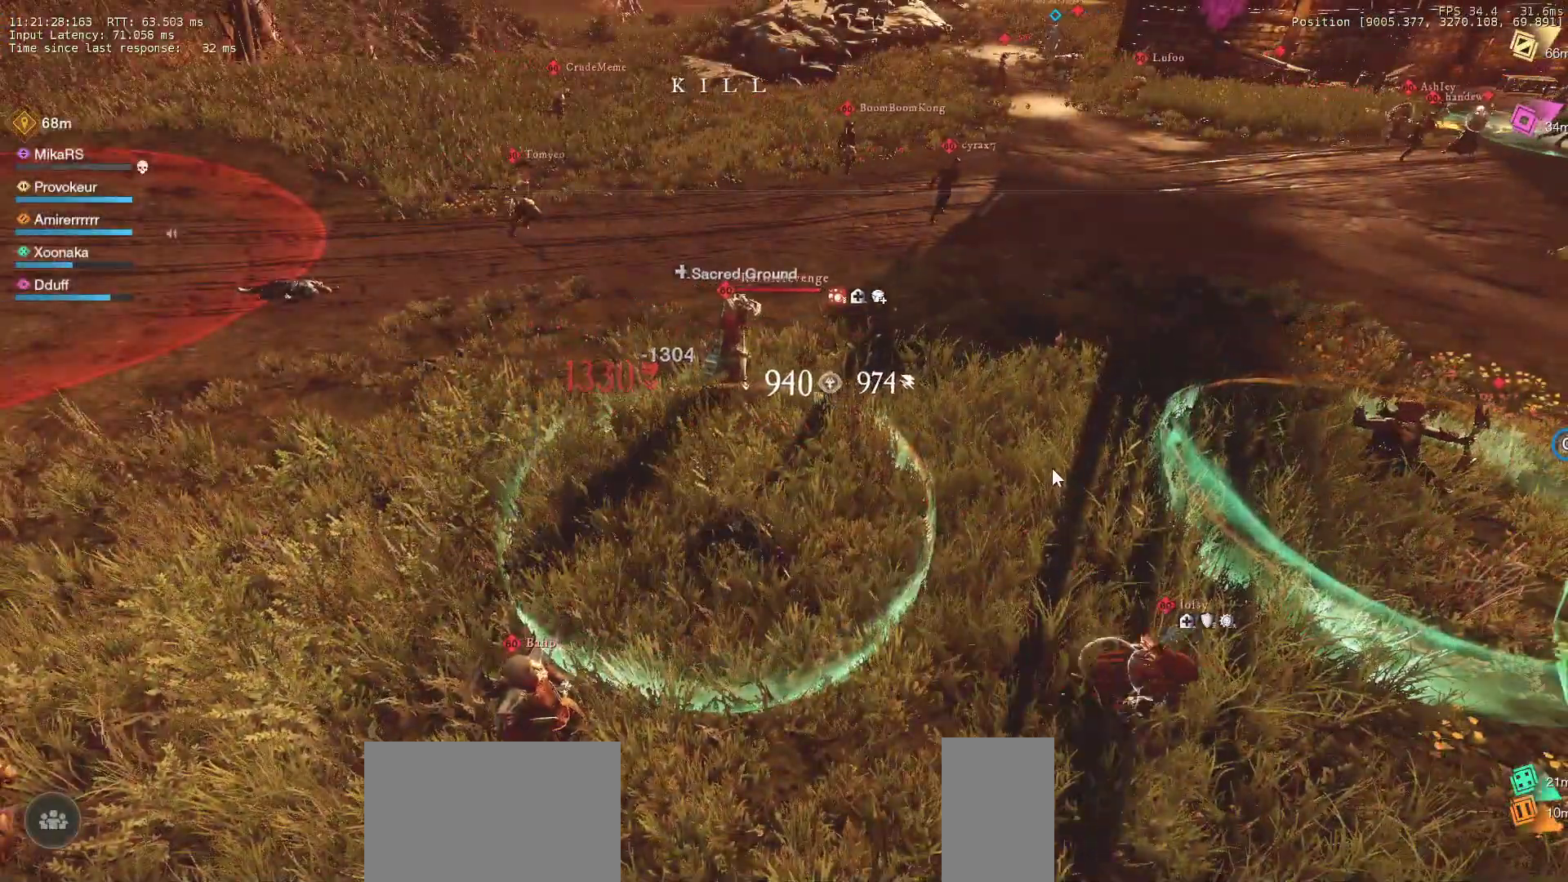
{"keys": [], "mouse": [], "events": [[33, "mouse_left", "down"], [117, "mouse_left", "up"], [183, "mouse_left", "down"], [283, "mouse_left", "up"]]}
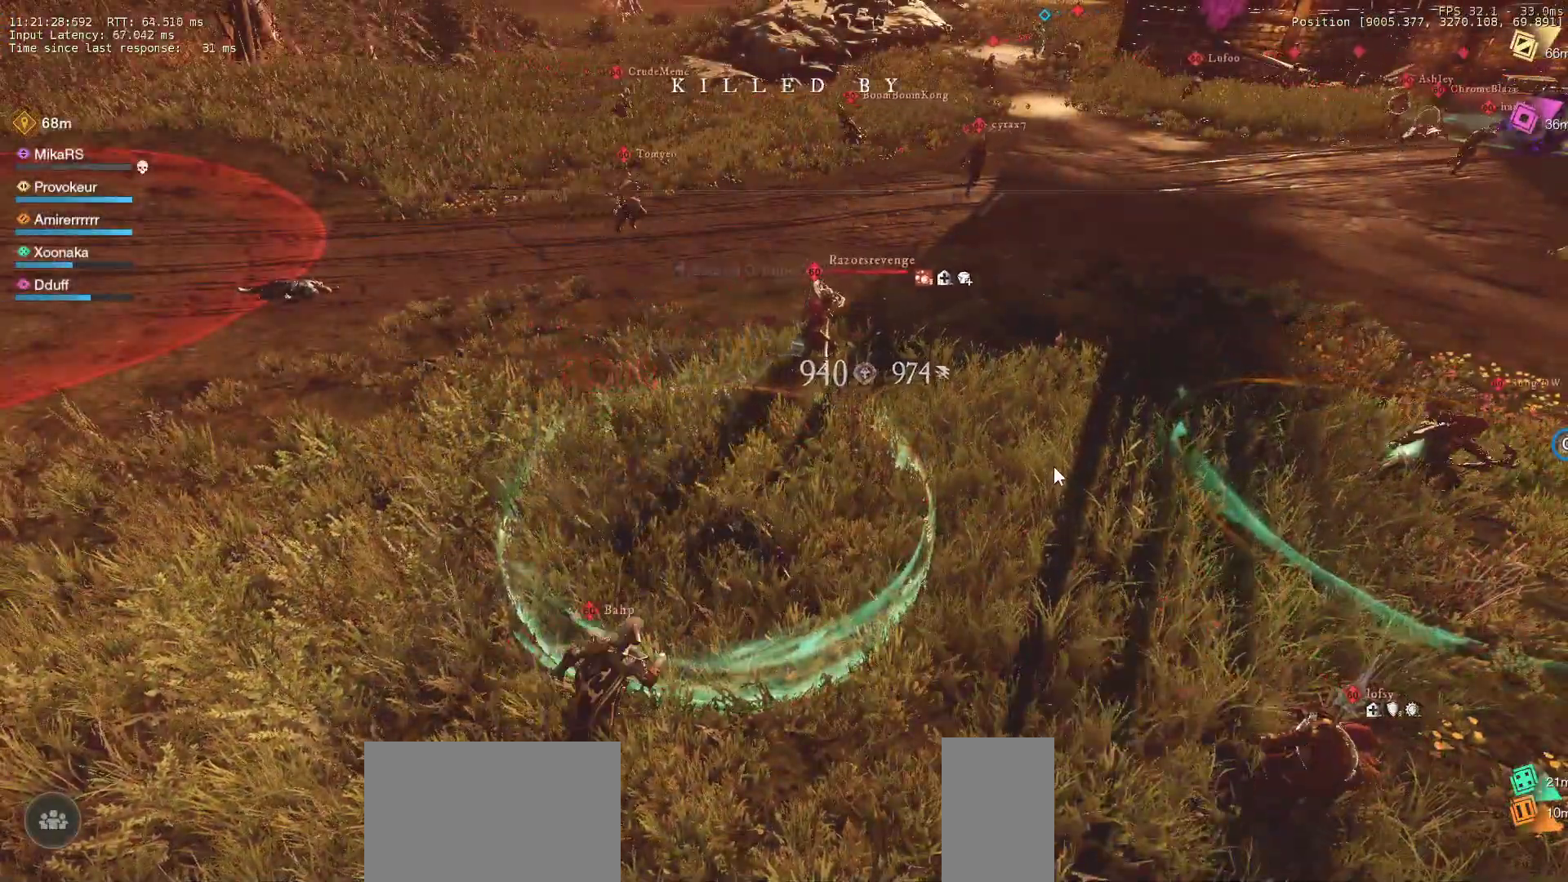
{"keys": [], "mouse": [], "events": []}
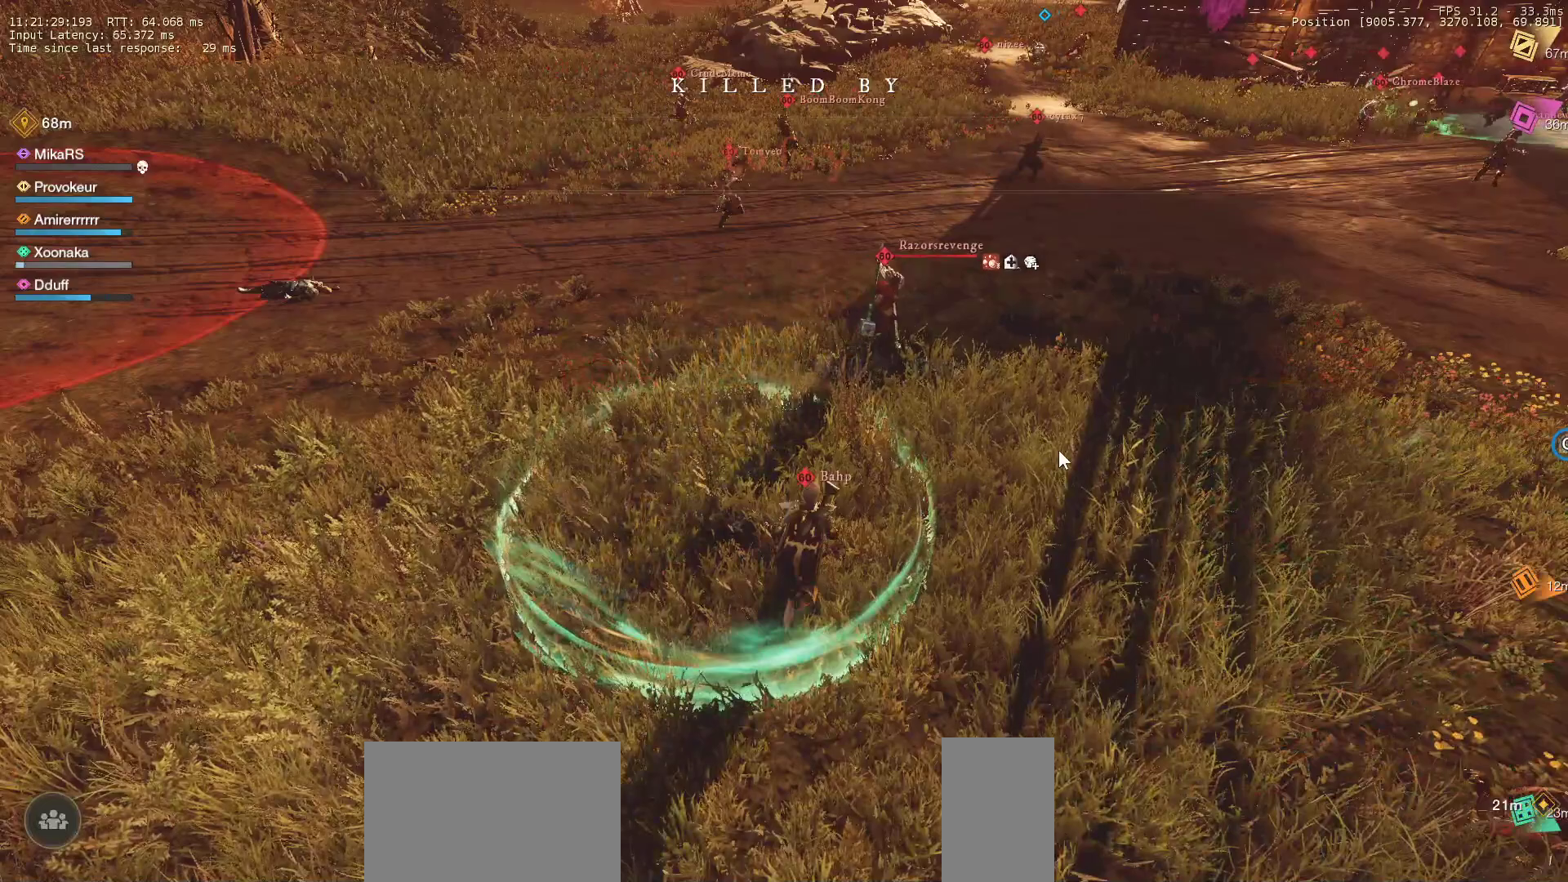
{"keys": [], "mouse": [], "events": []}
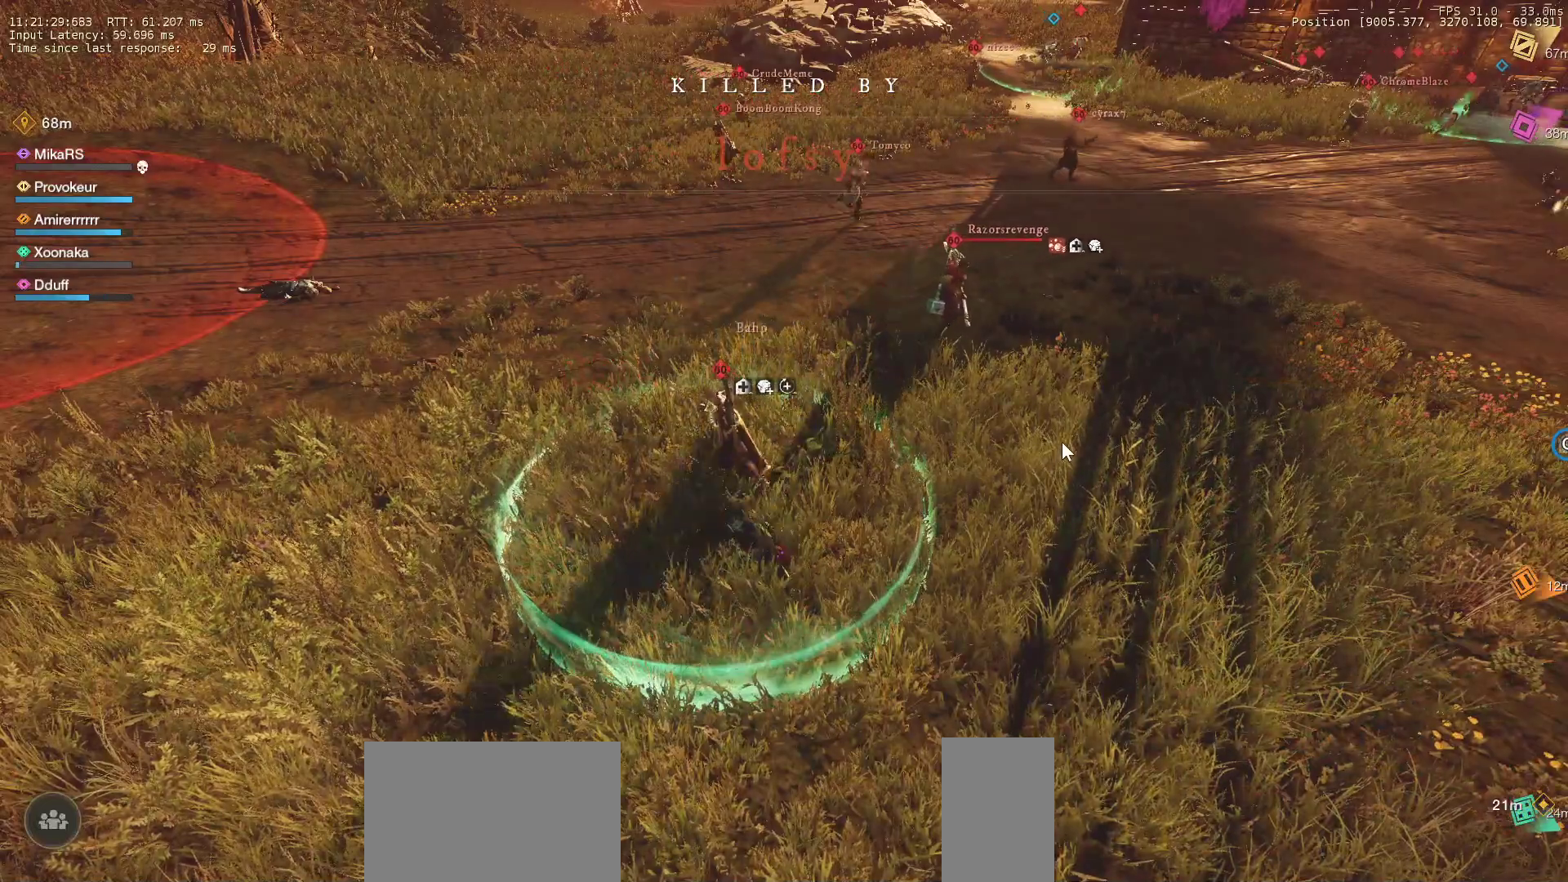
{"keys": [], "mouse": [], "events": []}
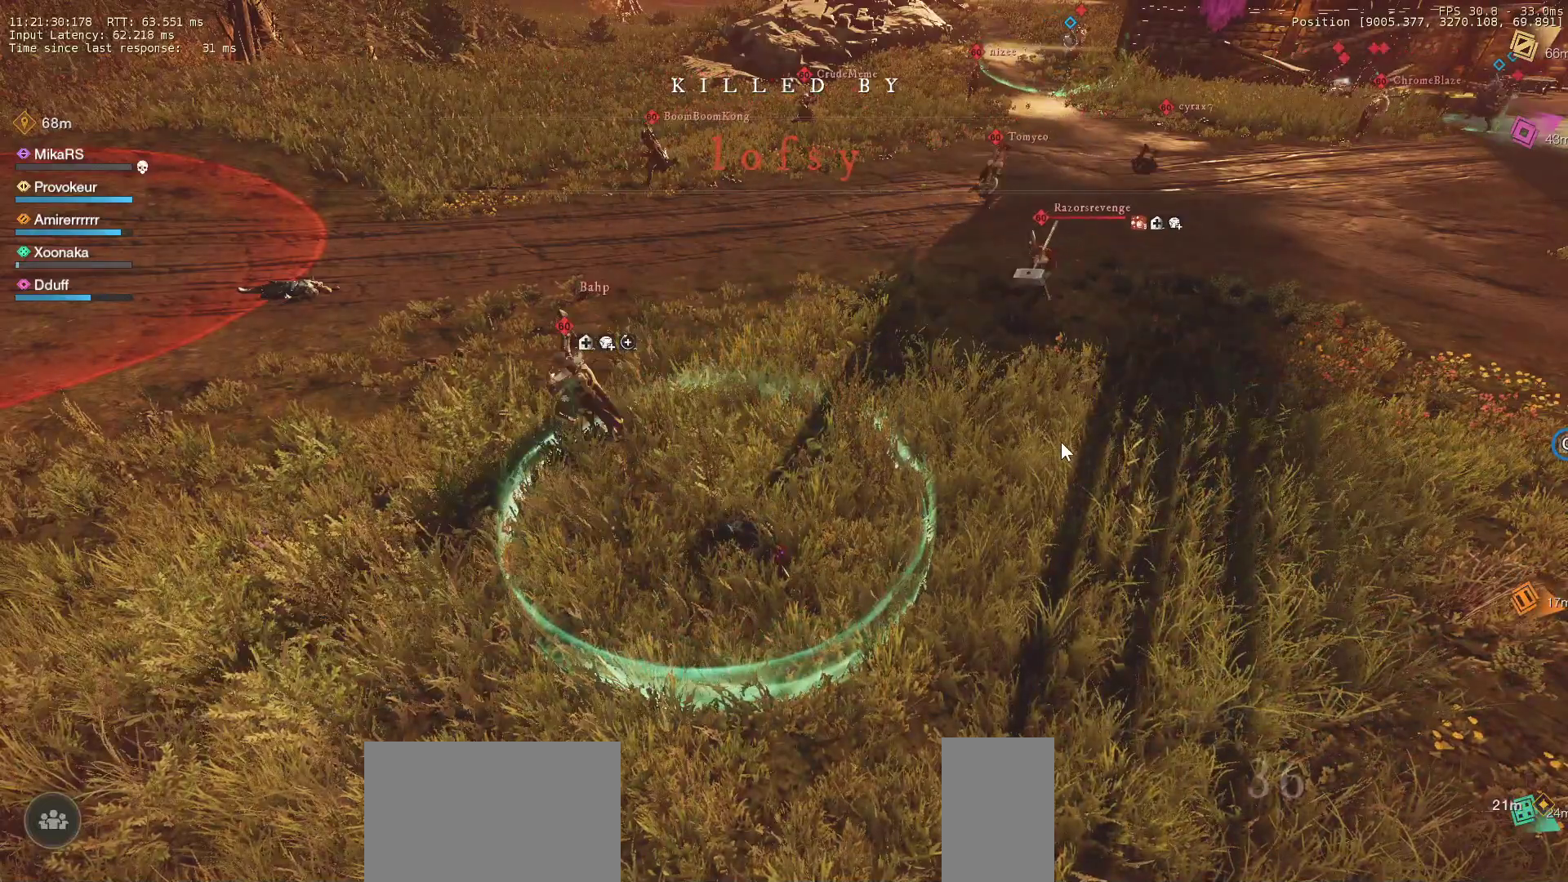
{"keys": [], "mouse": [], "events": []}
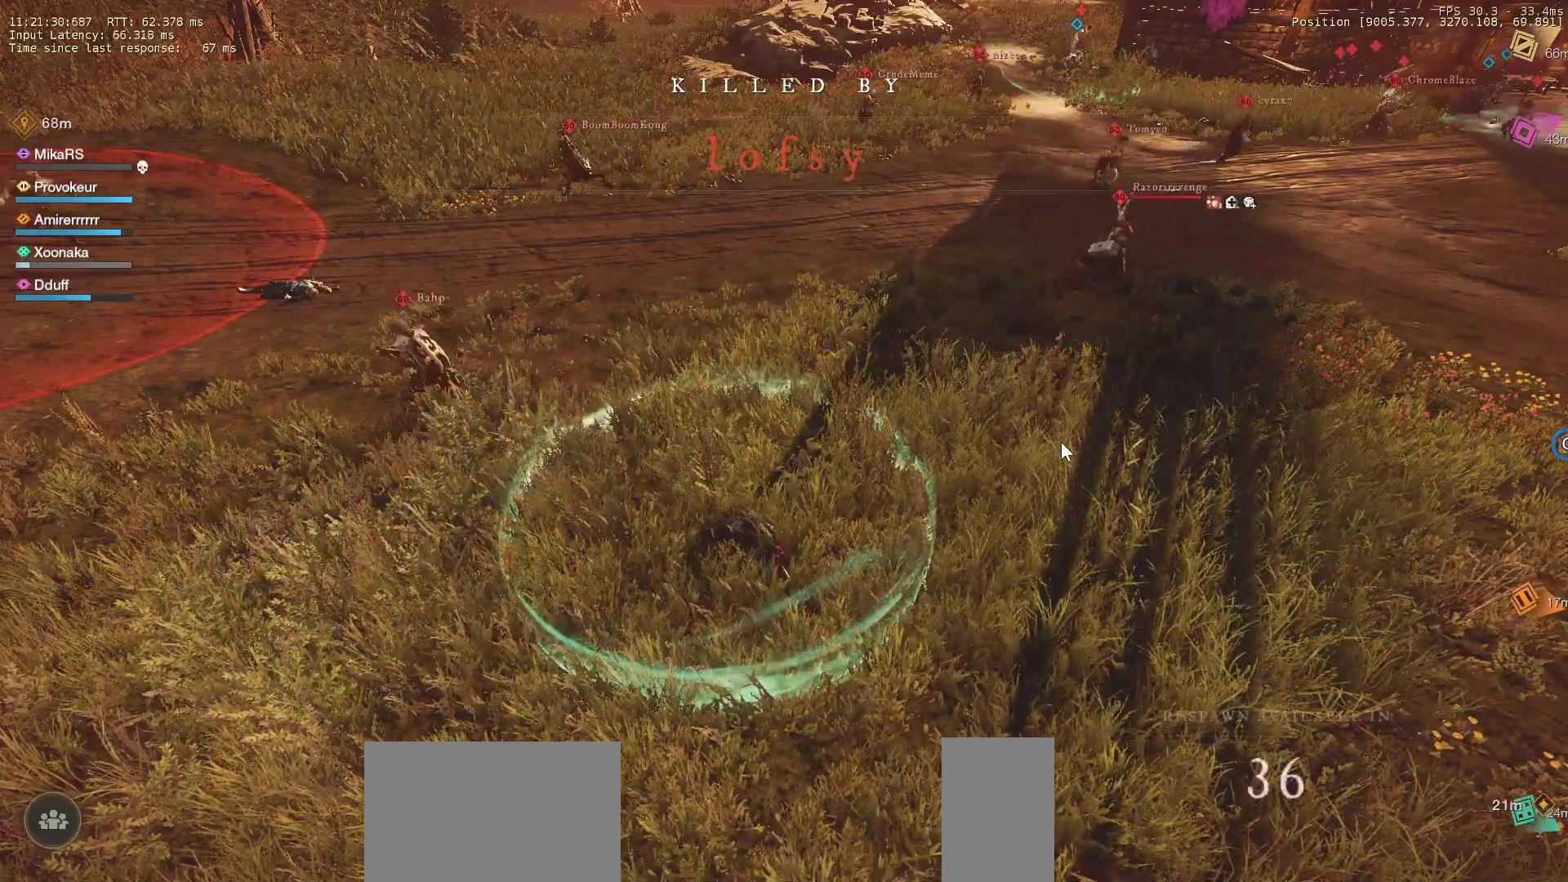
{"keys": [], "mouse": [], "events": []}
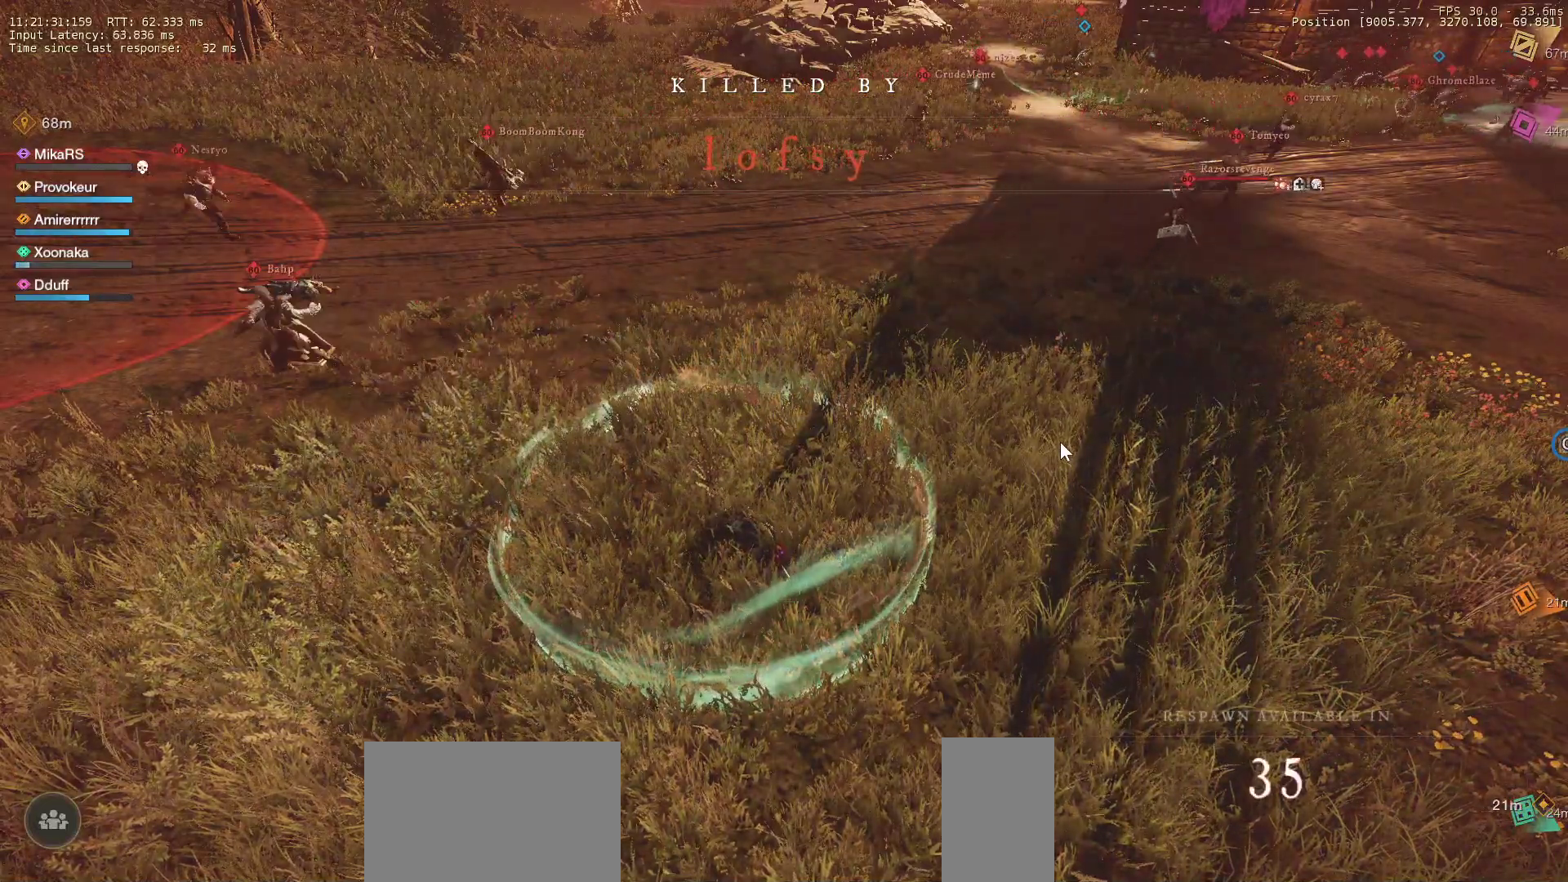
{"keys": [], "mouse": [], "events": []}
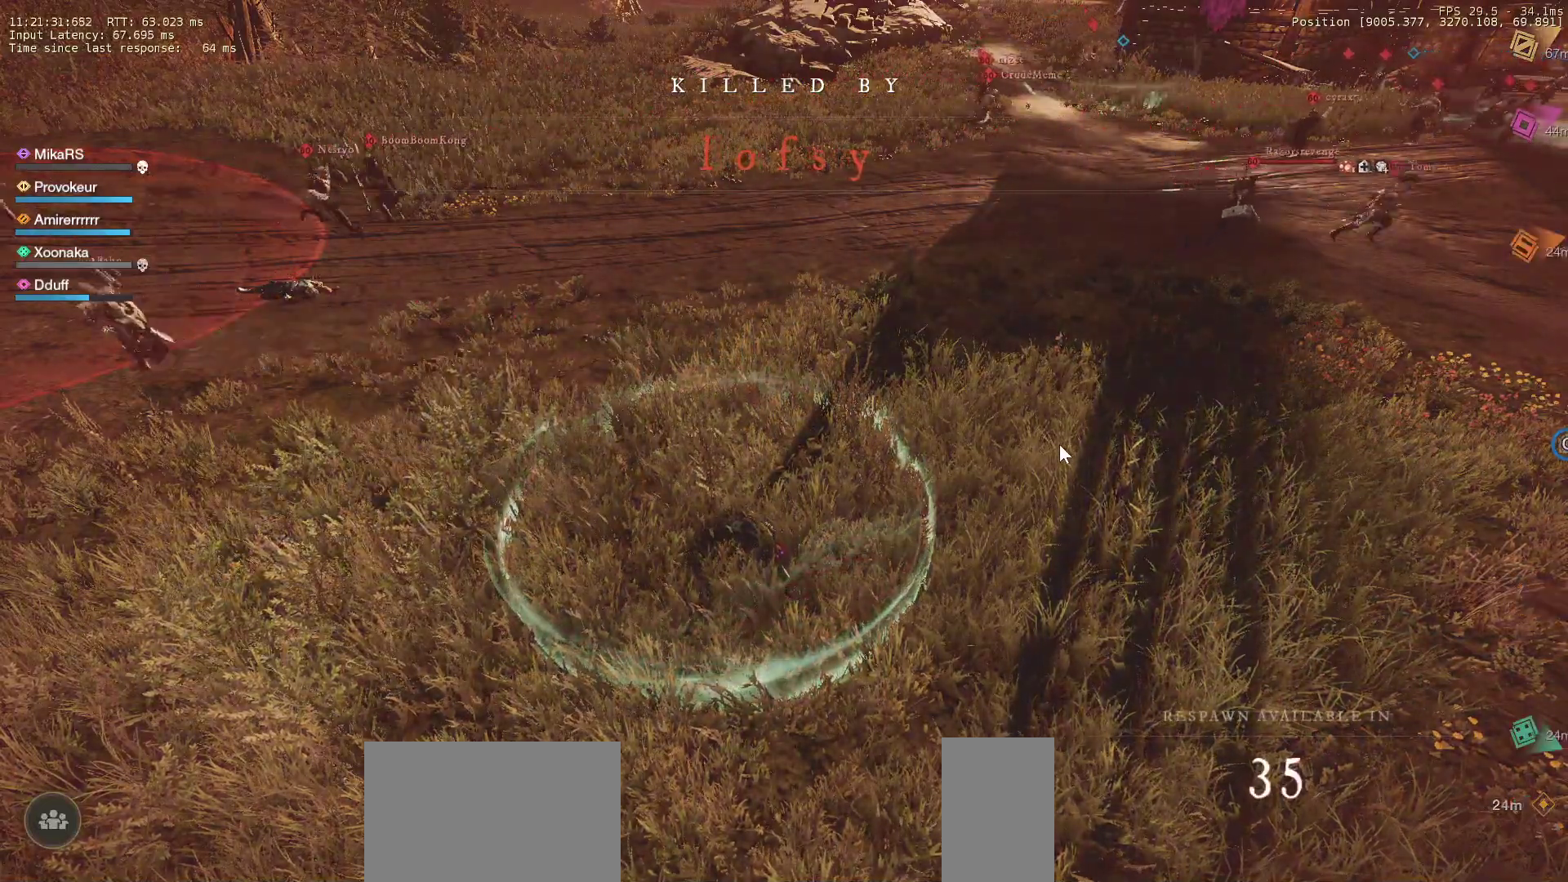
{"keys": [], "mouse": [], "events": []}
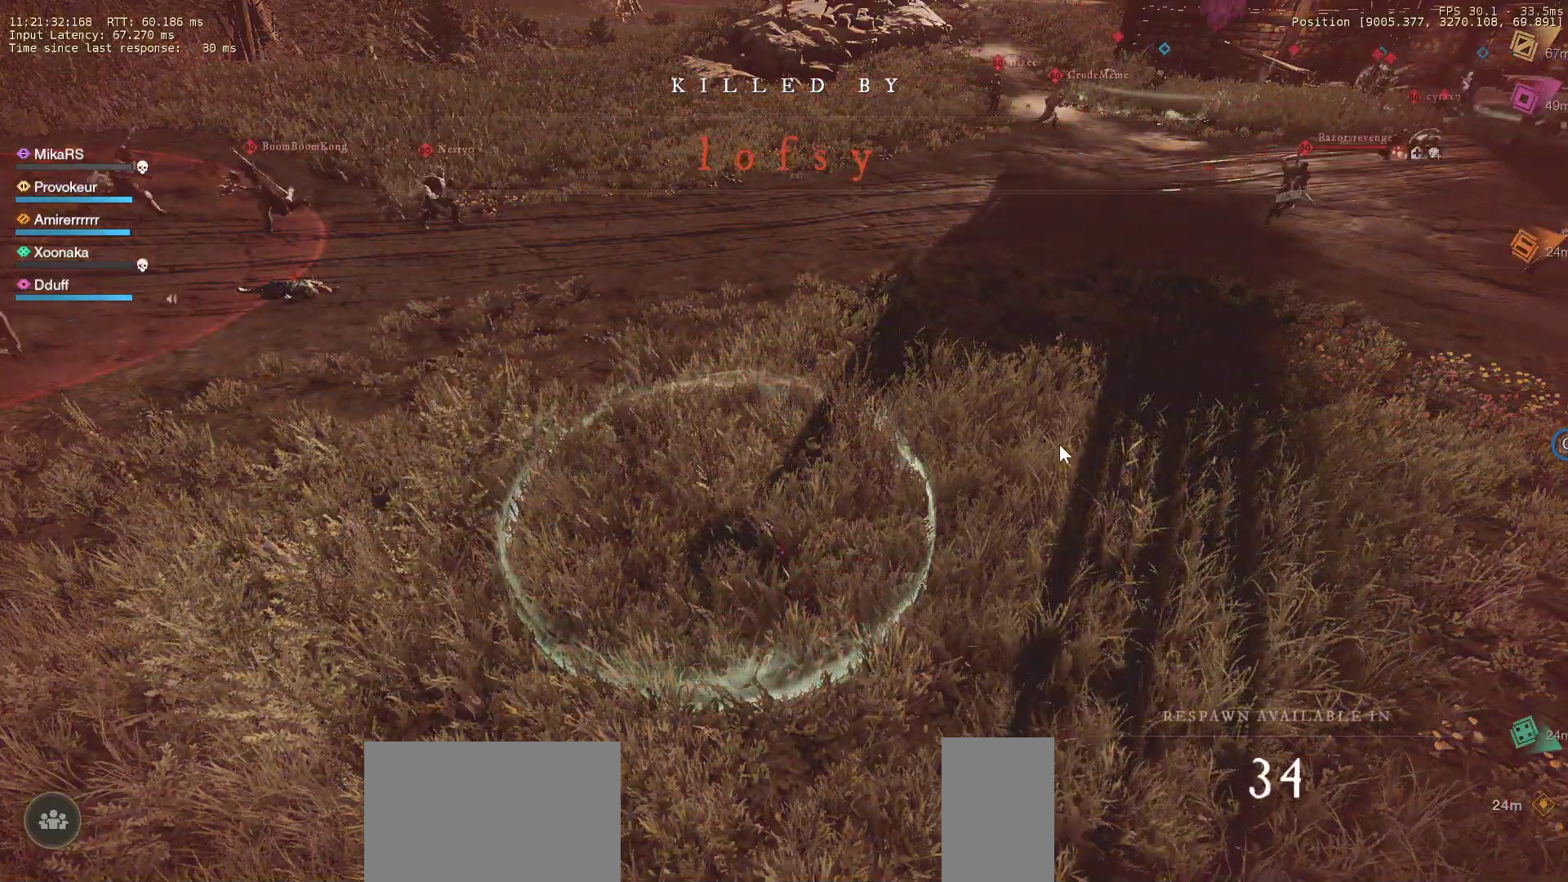
{"keys": [], "mouse": [], "events": []}
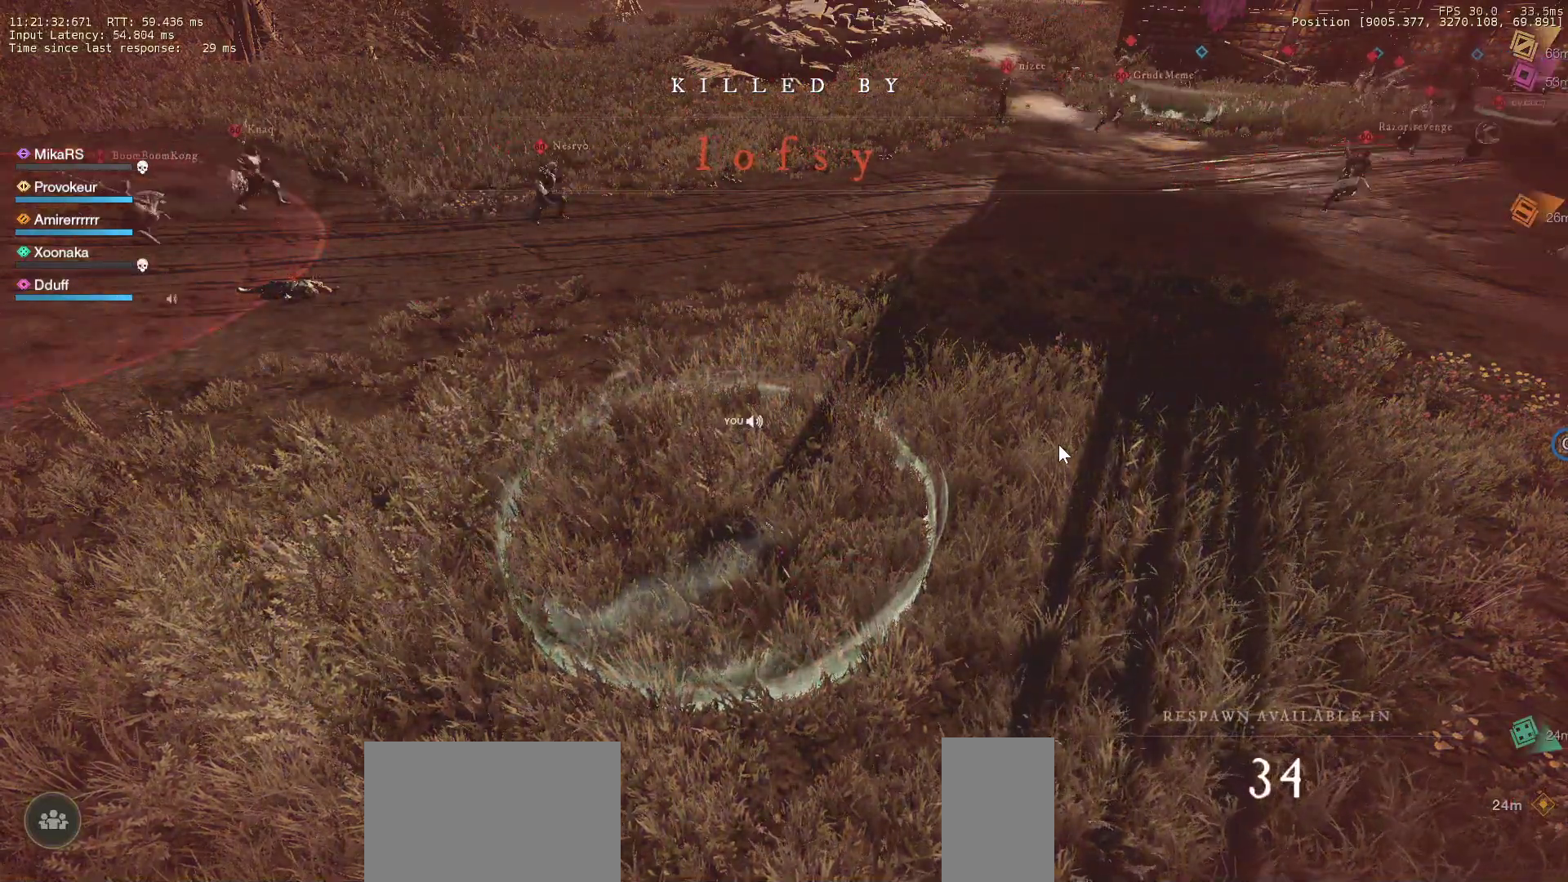
{"keys": [], "mouse": [], "events": []}
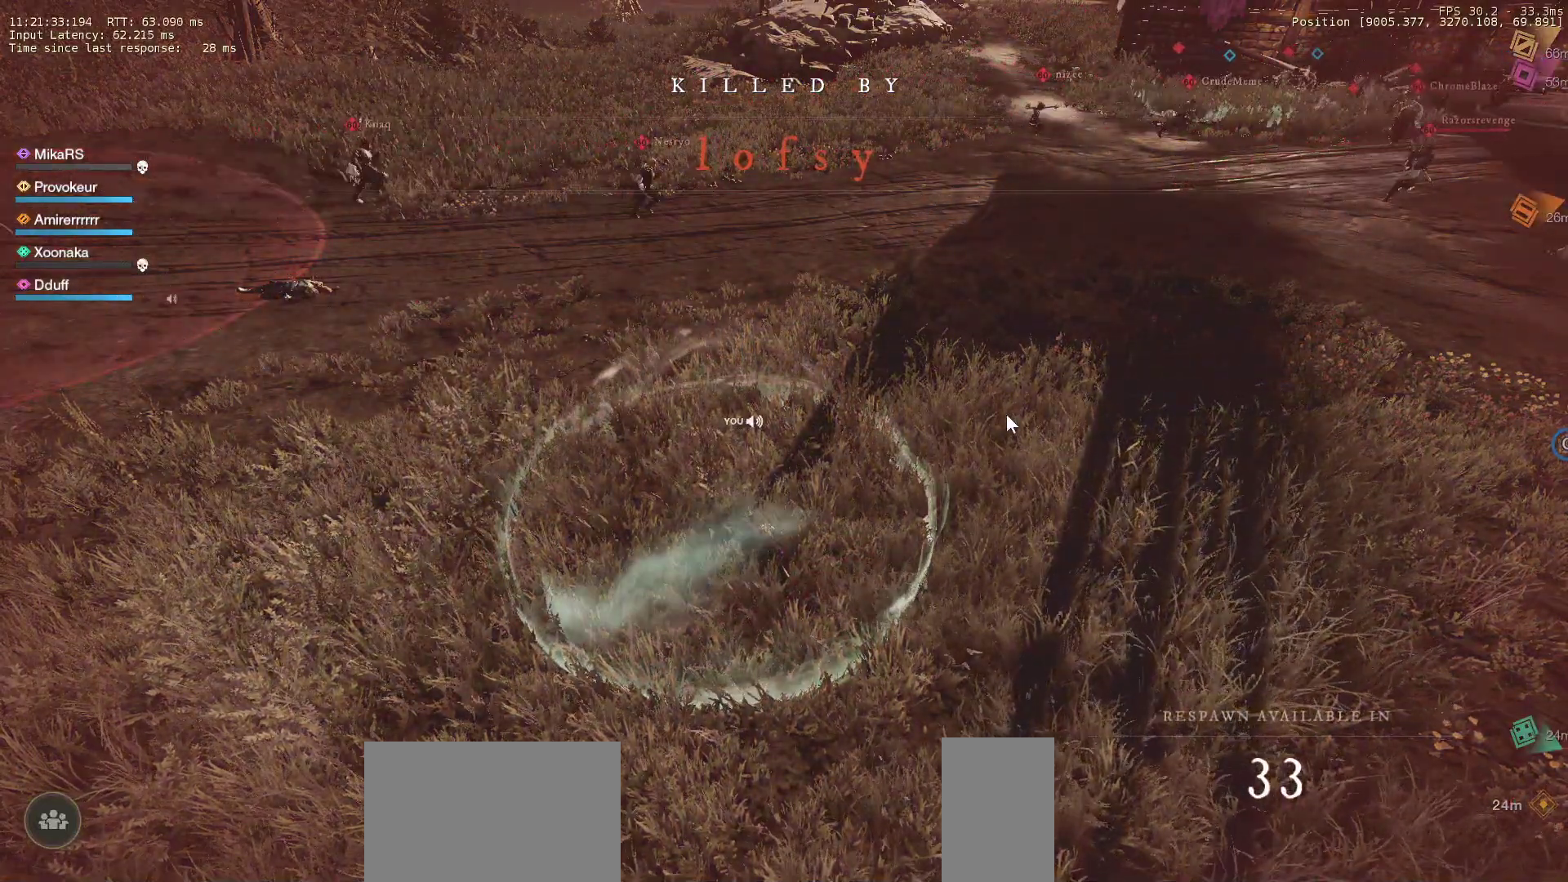
{"keys": [], "mouse": [], "events": [[150, "mouse_left", "down"], [233, "mouse_left", "up"], [283, "mouse_left", "down"], [383, "mouse_left", "up"]]}
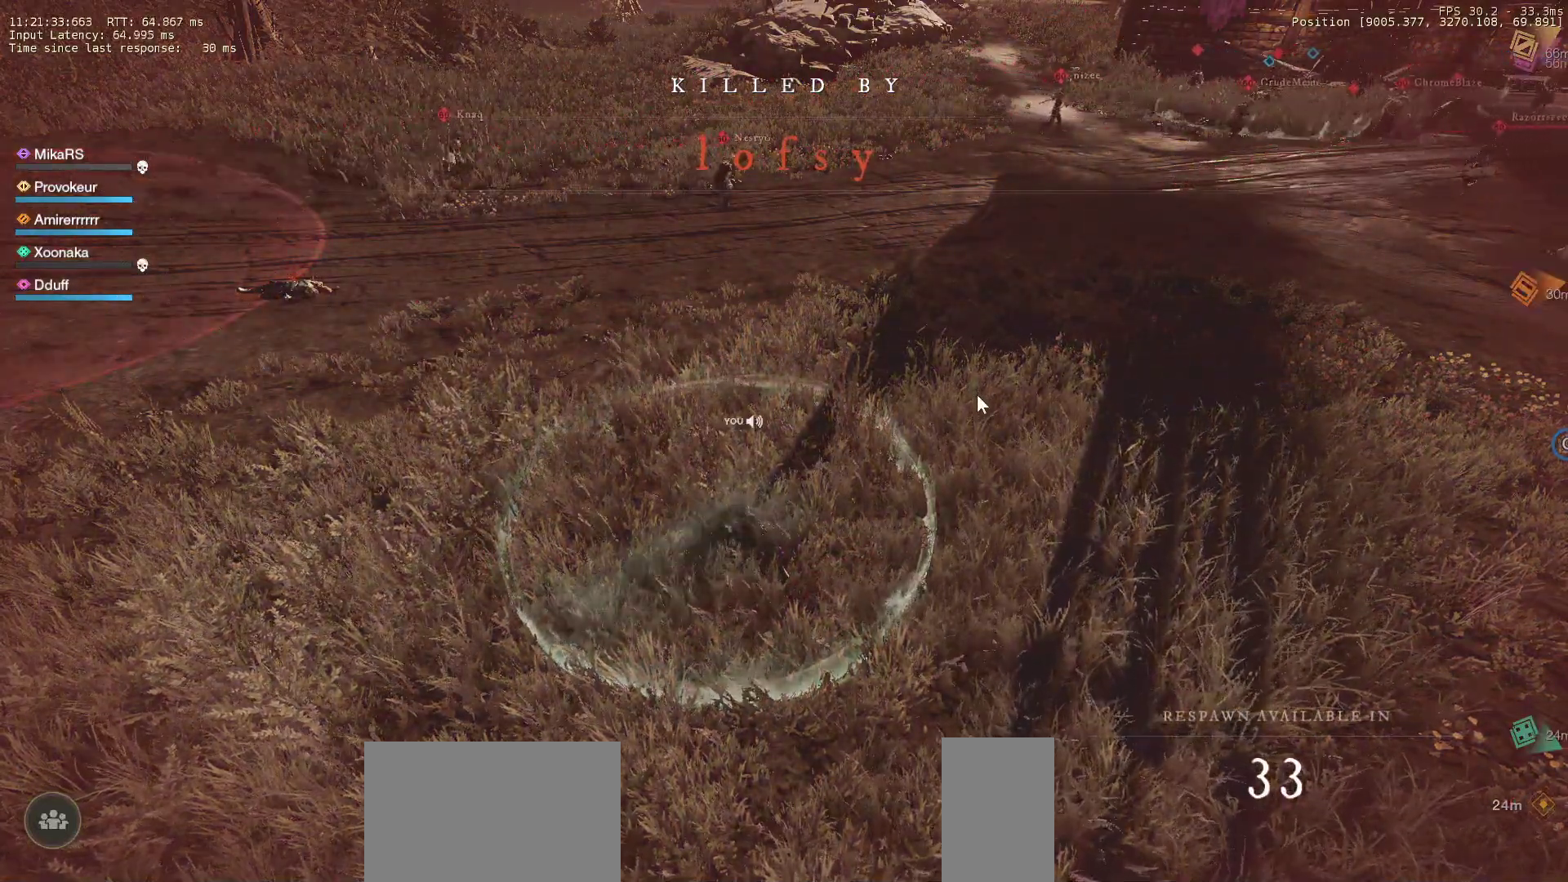
{"keys": [], "mouse": [], "events": []}
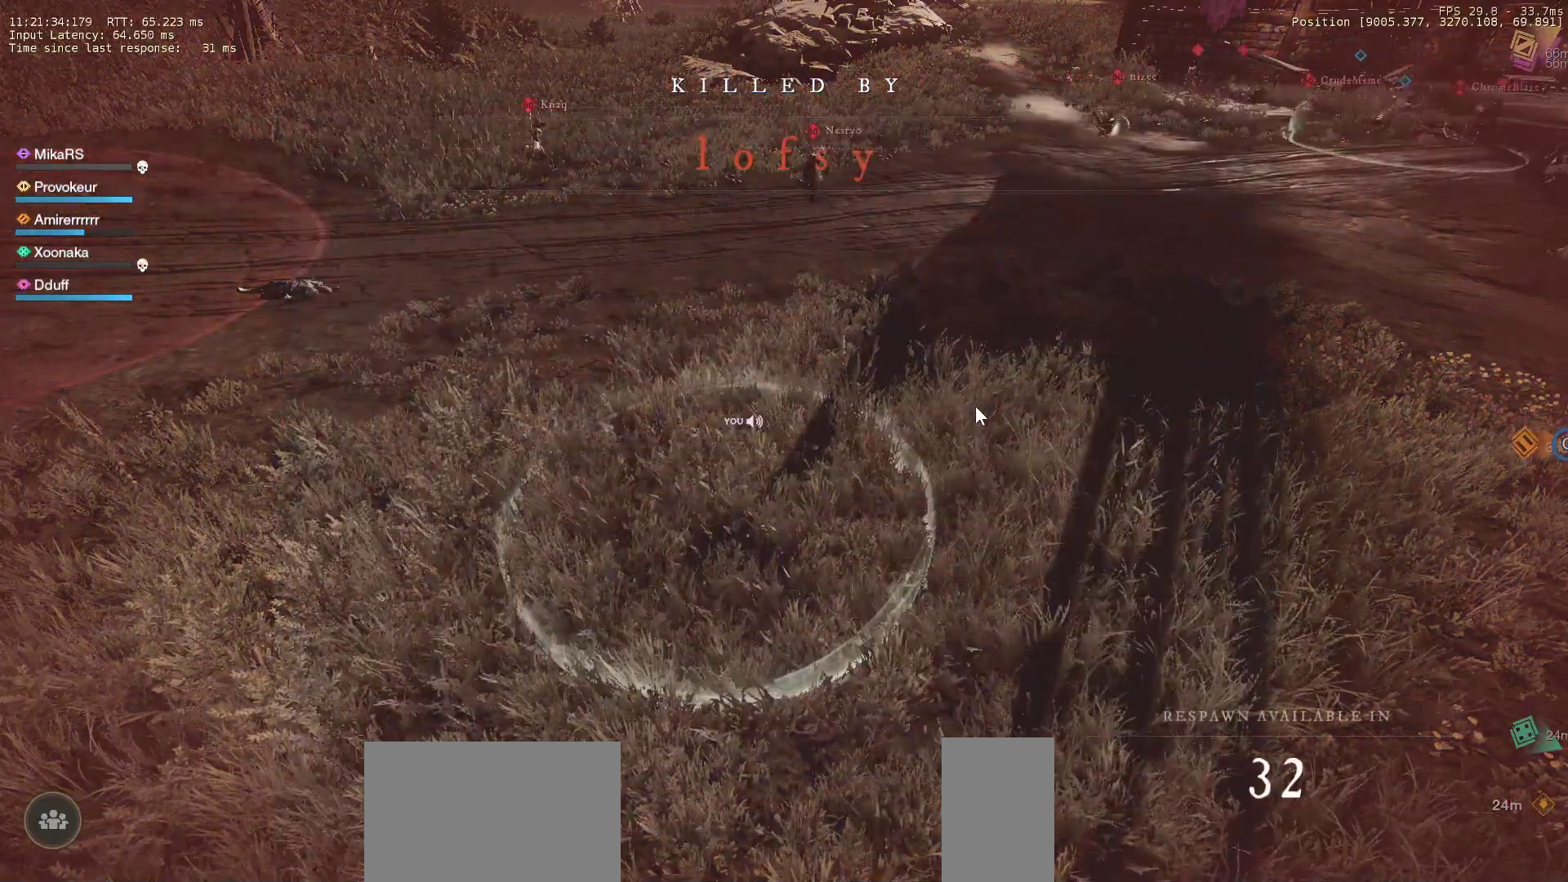
{"keys": [], "mouse": [], "events": []}
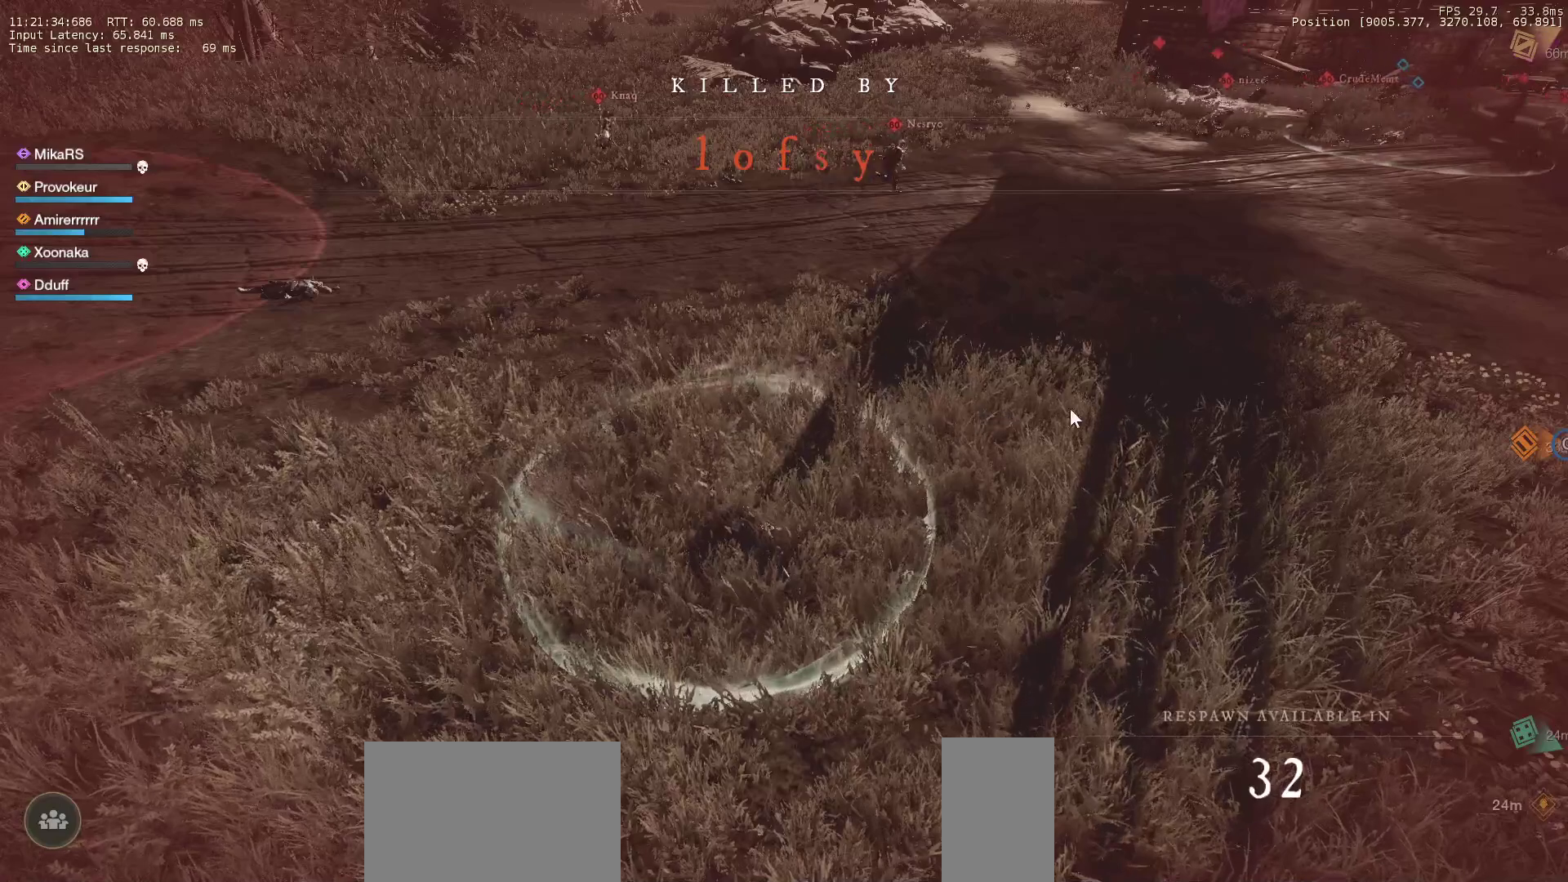
{"keys": [], "mouse": ["wheel"], "events": [[83, "mouse_left", "down"], [150, "mouse_left", "up"], [350, "mouse_wheel", "down"]]}
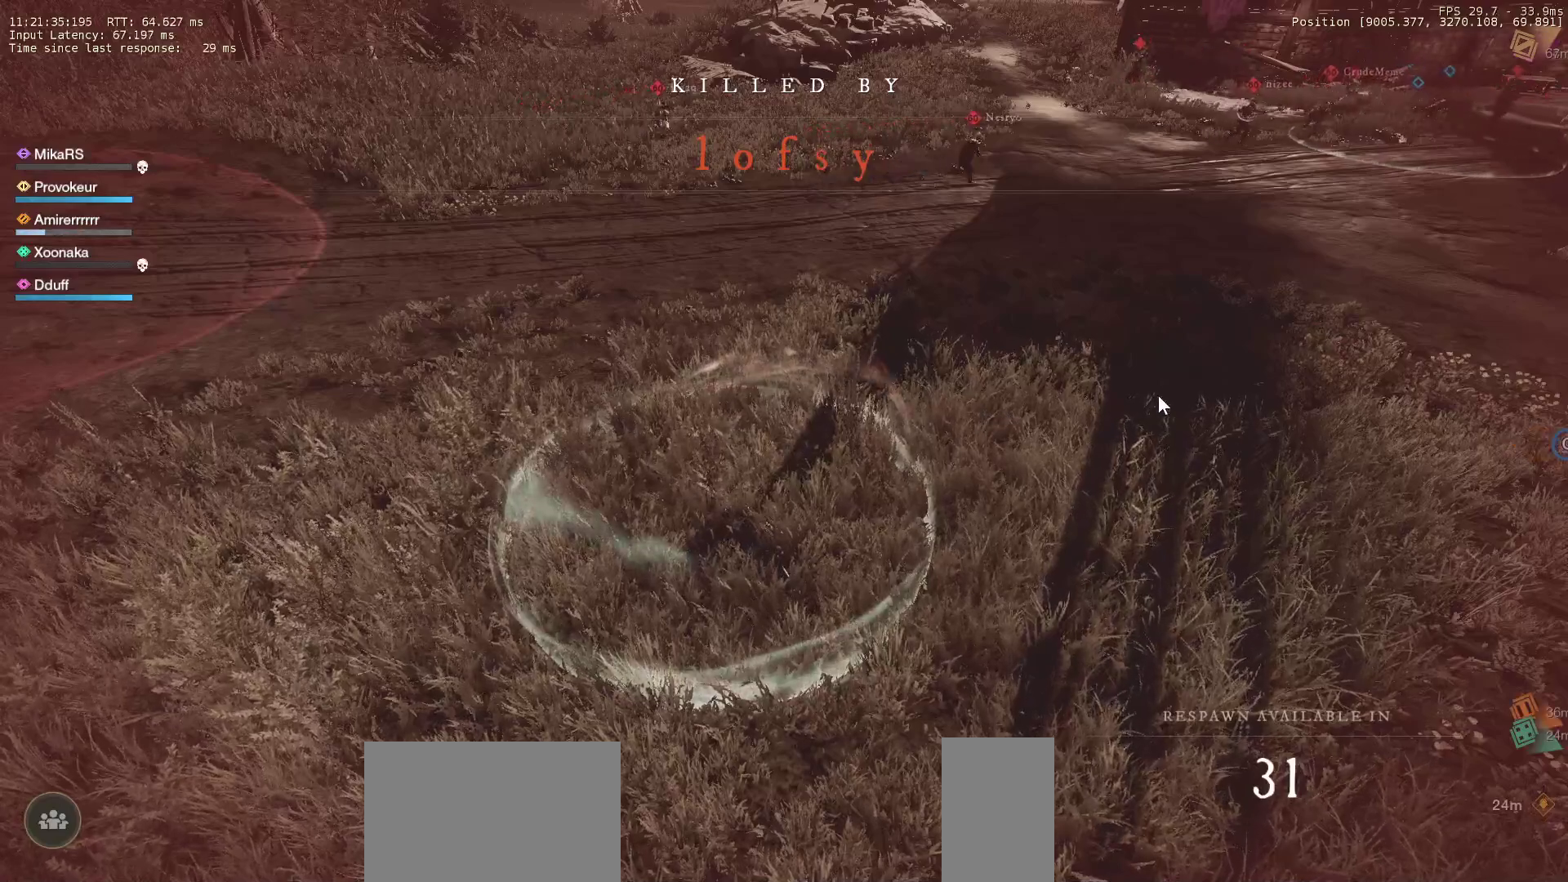
{"keys": [], "mouse": [], "events": [[33, "mouse_wheel", "up"]]}